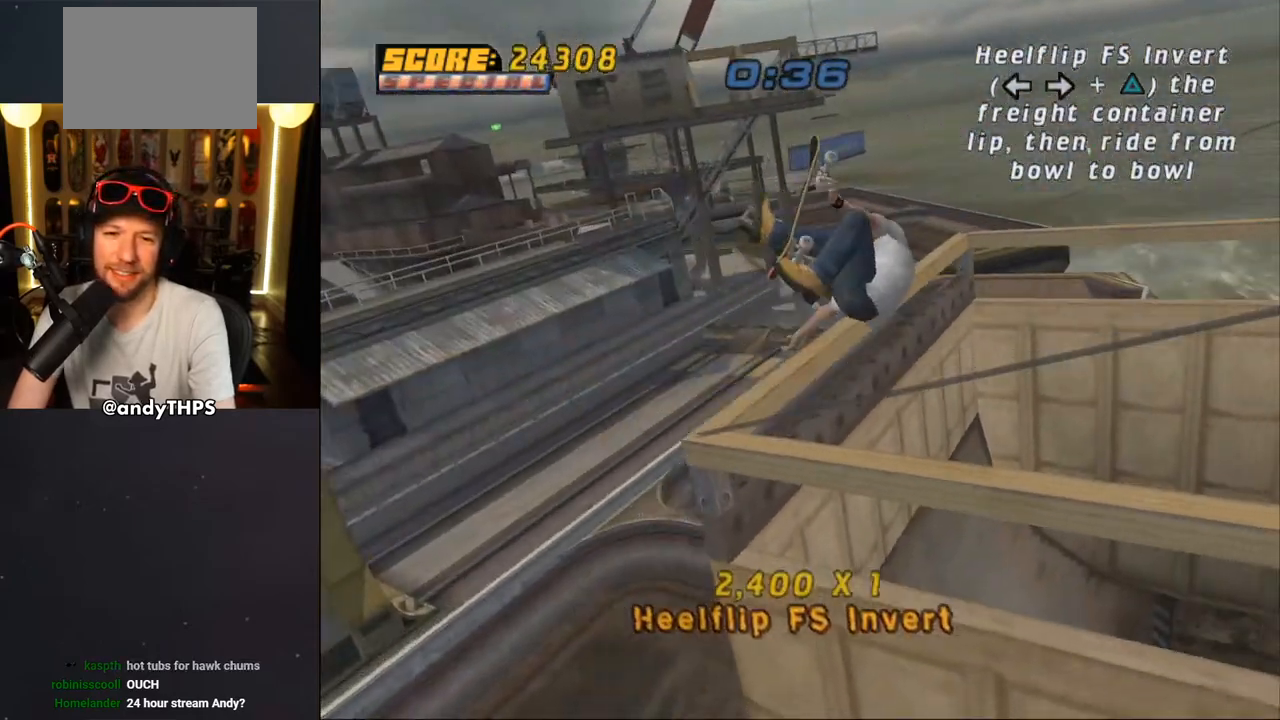
Gameplay with a controller (PlayStation layout); each line is a JSON object with the inputs held at the frame after it. "events" lists button and stick changes between this image and that frame as [ms after this image, input, new state], when the widget could be followed in between. Not read: DPAD_LEFT L2 R2.
{"buttons": ["CROSS"], "left_stick": "center", "right_stick": "center", "events": [[233, "CROSS", "down"]]}
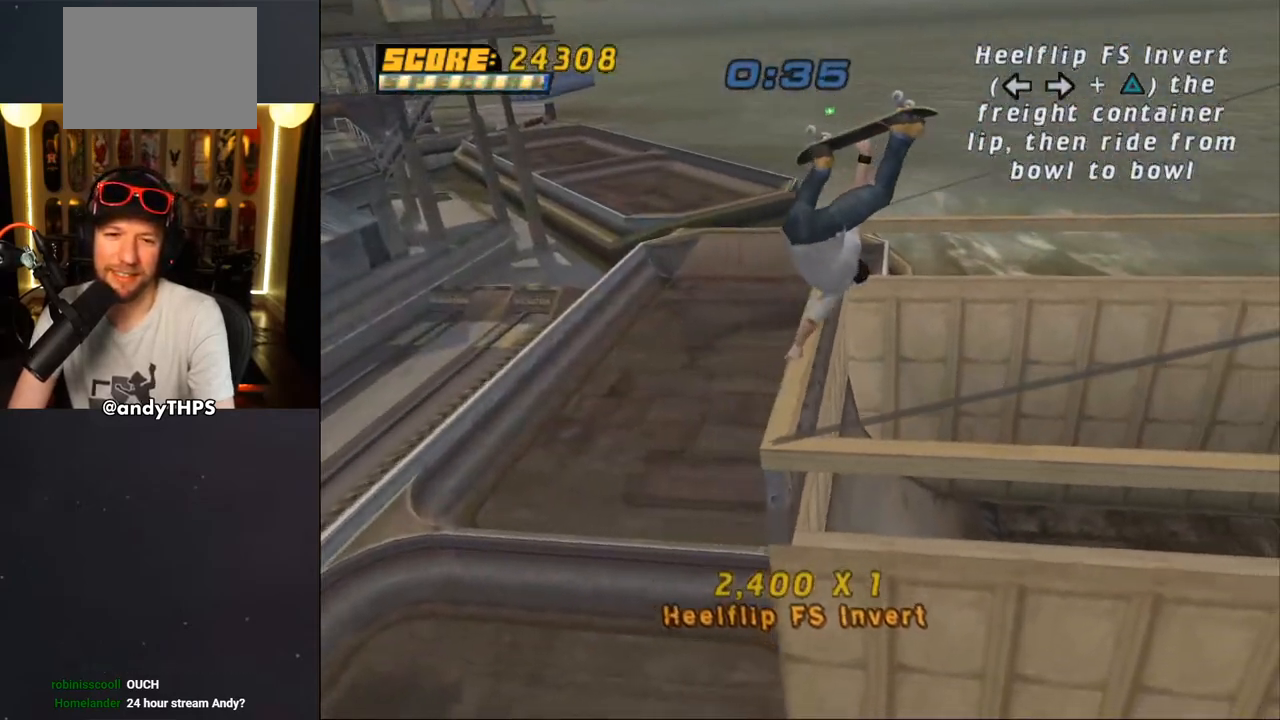
{"buttons": ["CROSS"], "left_stick": "center", "right_stick": "center", "events": []}
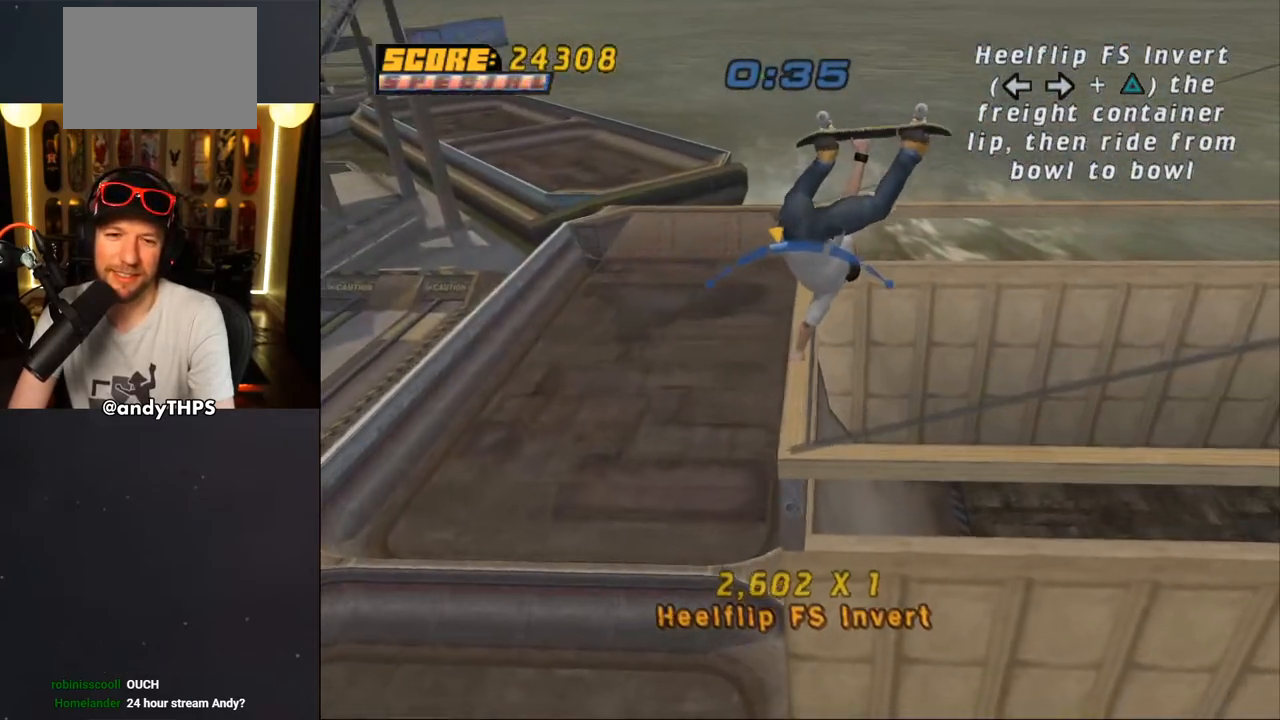
{"buttons": ["CROSS", "DPAD_RIGHT"], "left_stick": "center", "right_stick": "center", "events": [[150, "DPAD_RIGHT", "down"], [217, "DPAD_RIGHT", "up"], [467, "DPAD_RIGHT", "down"]]}
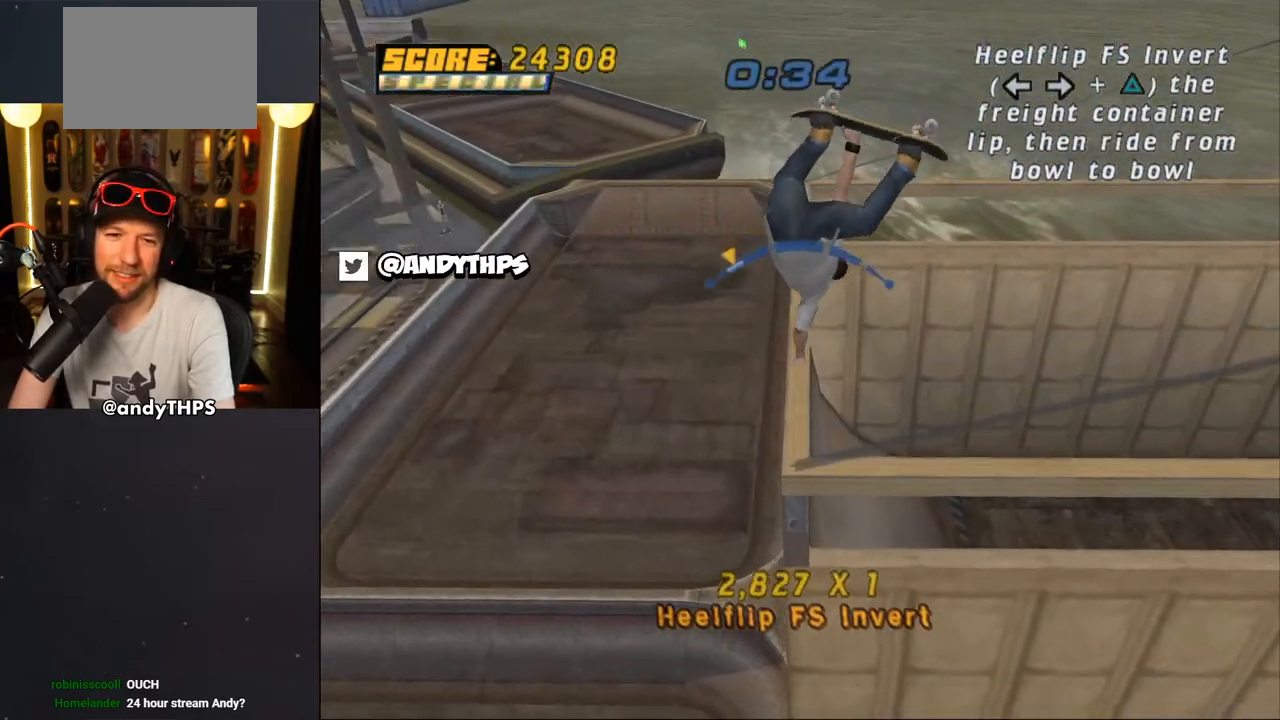
{"buttons": ["CROSS"], "left_stick": "center", "right_stick": "center", "events": [[33, "DPAD_RIGHT", "up"]]}
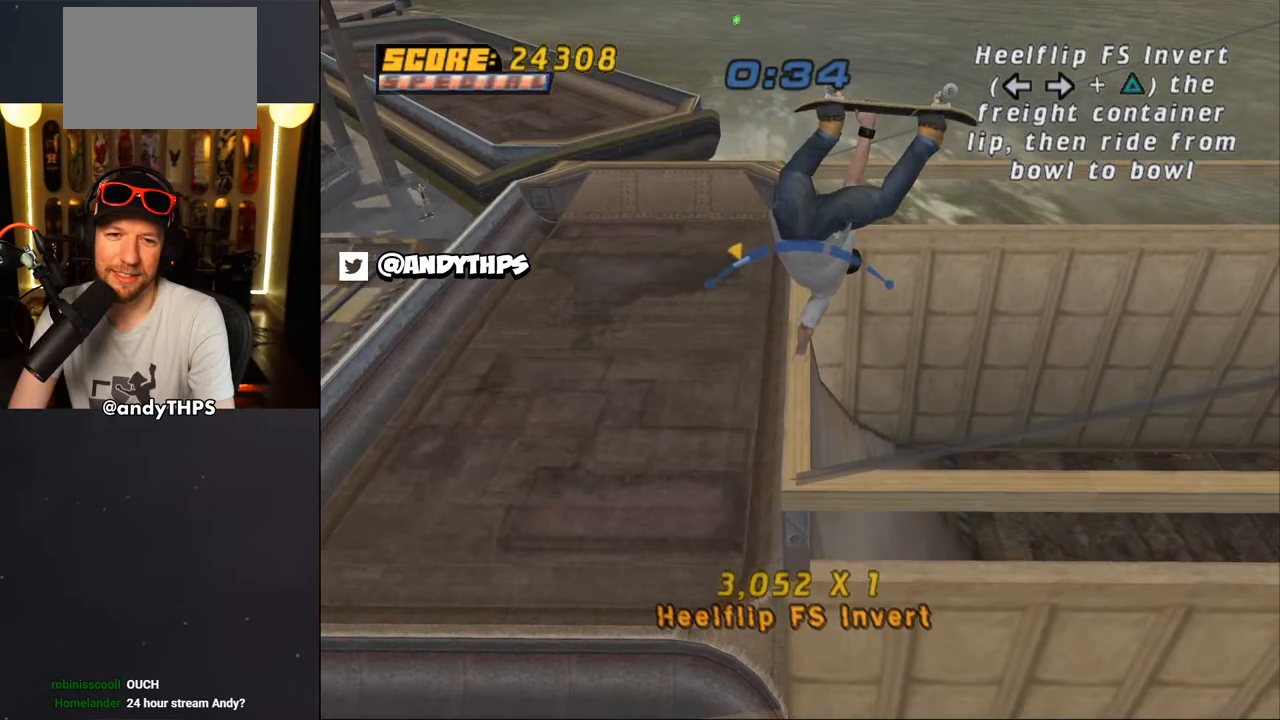
{"buttons": ["CROSS"], "left_stick": "center", "right_stick": "center", "events": []}
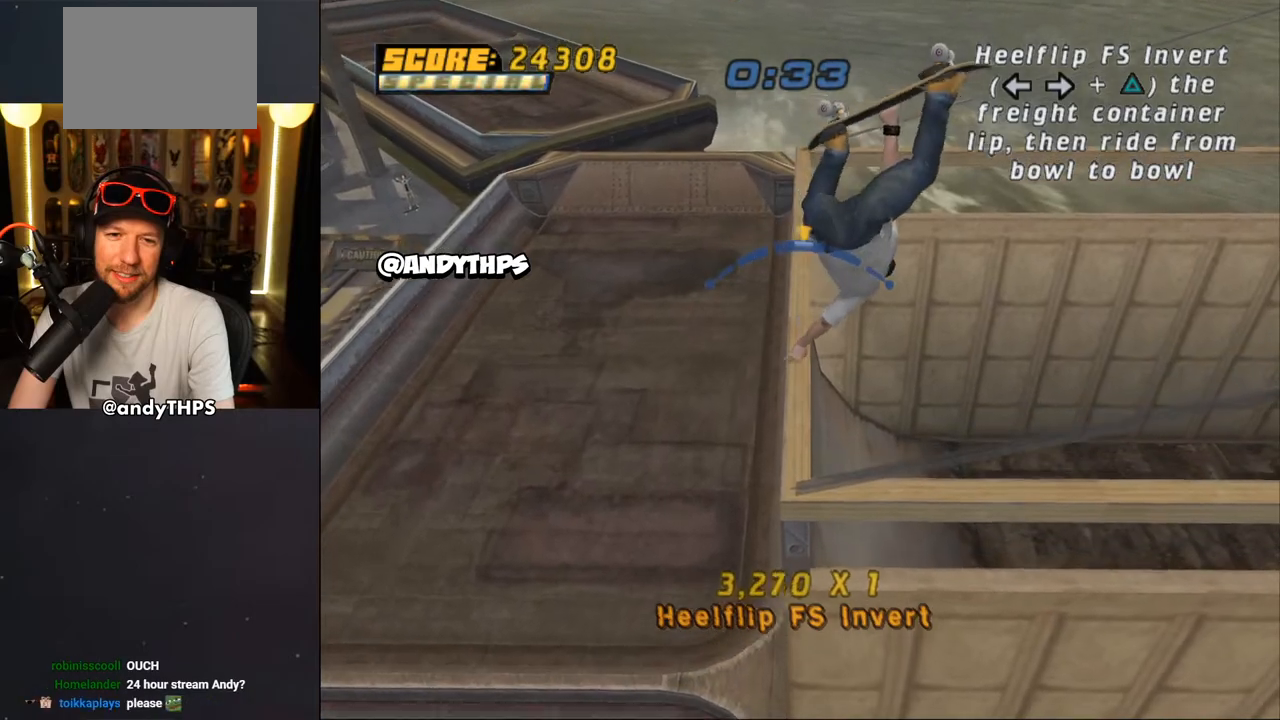
{"buttons": ["CROSS"], "left_stick": "center", "right_stick": "center", "events": []}
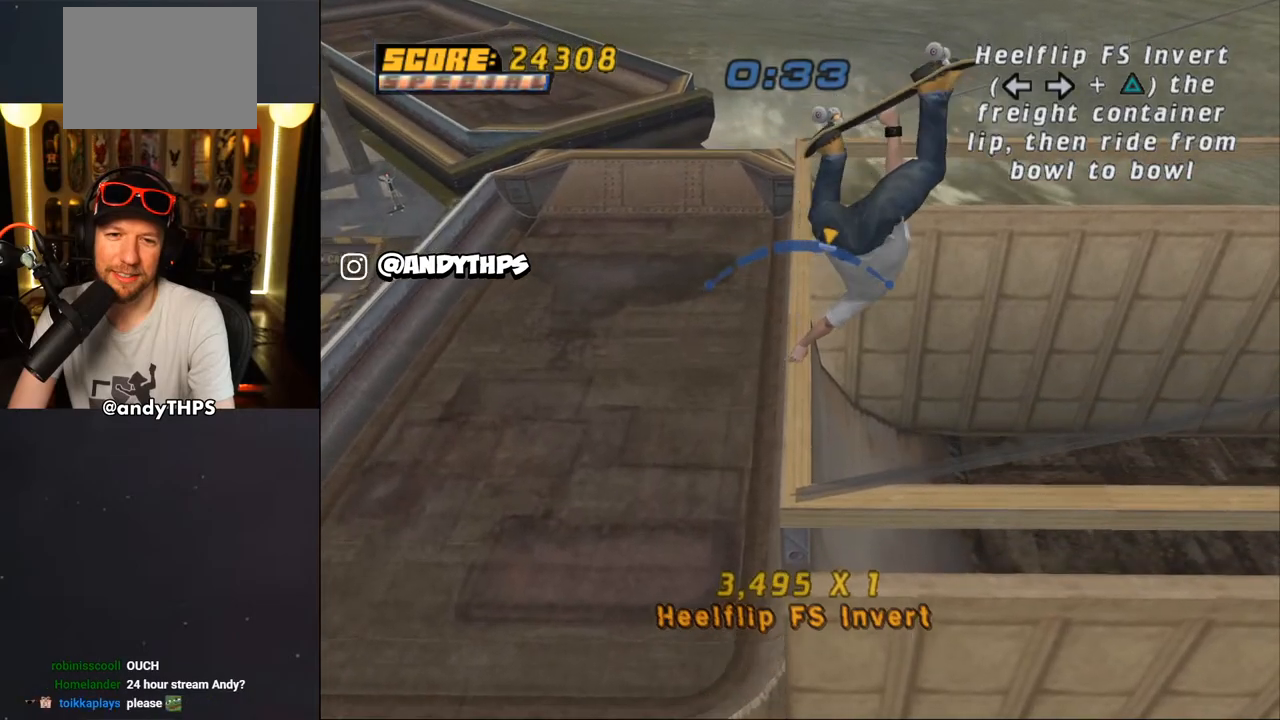
{"buttons": ["CROSS"], "left_stick": "center", "right_stick": "center", "events": [[217, "DPAD_RIGHT", "down"], [333, "DPAD_RIGHT", "up"]]}
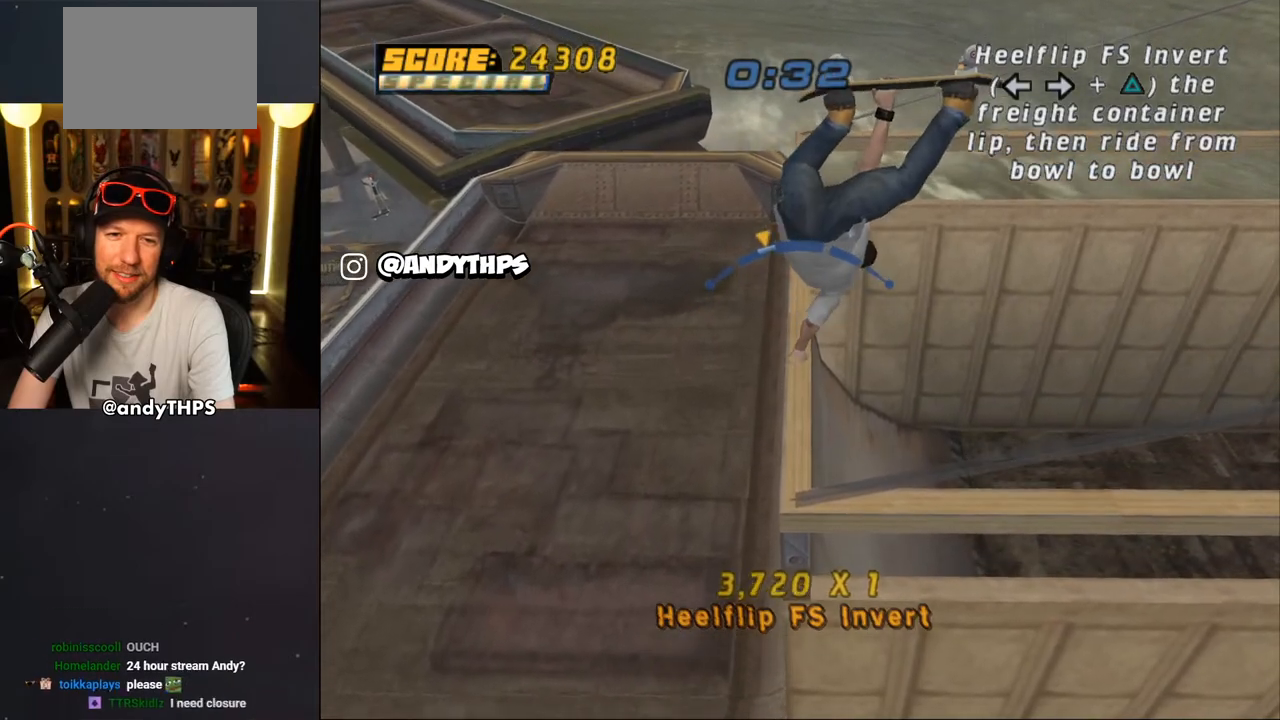
{"buttons": ["CROSS"], "left_stick": "center", "right_stick": "center", "events": [[133, "DPAD_RIGHT", "down"], [183, "DPAD_RIGHT", "up"]]}
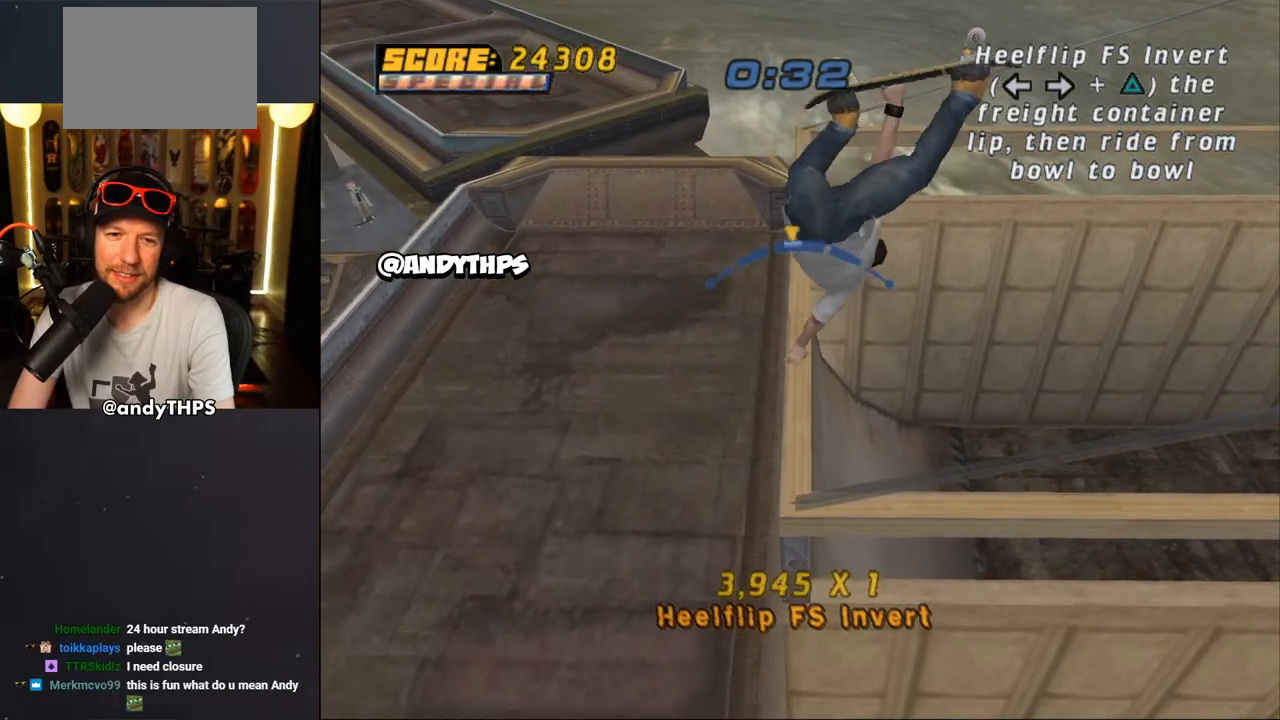
{"buttons": ["CROSS"], "left_stick": "center", "right_stick": "center", "events": []}
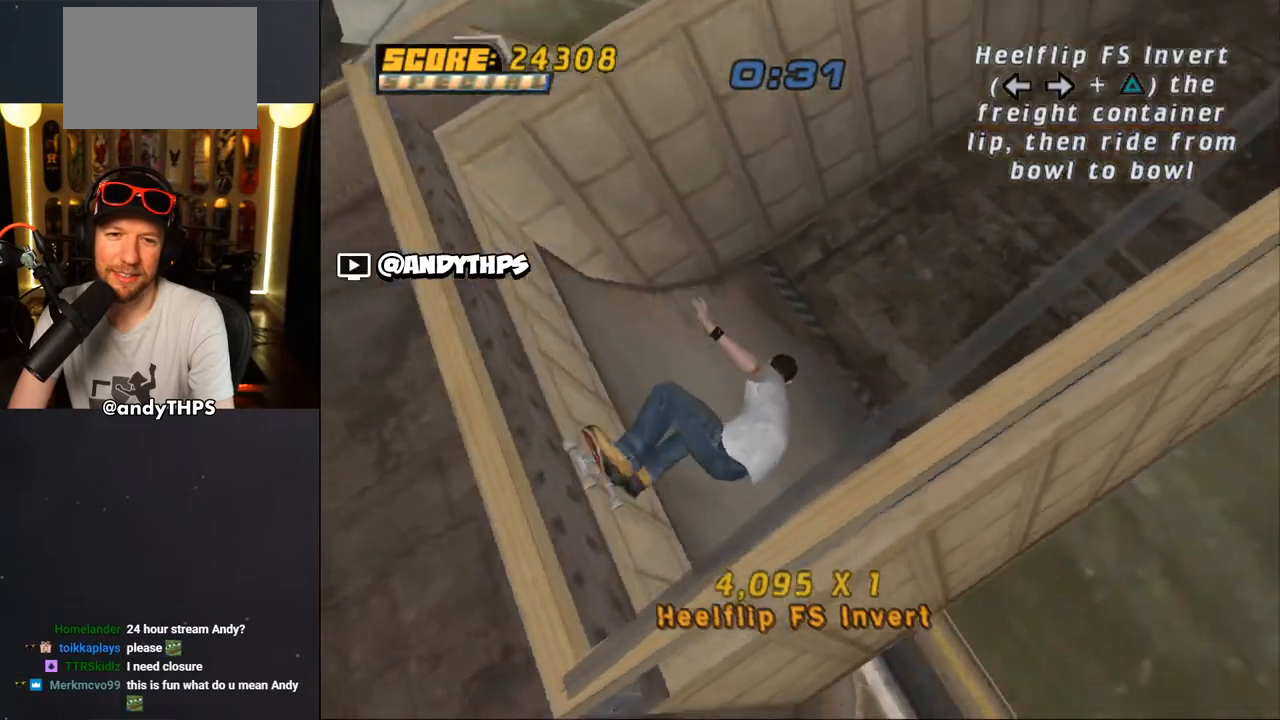
{"buttons": ["CROSS"], "left_stick": "center", "right_stick": "center", "events": []}
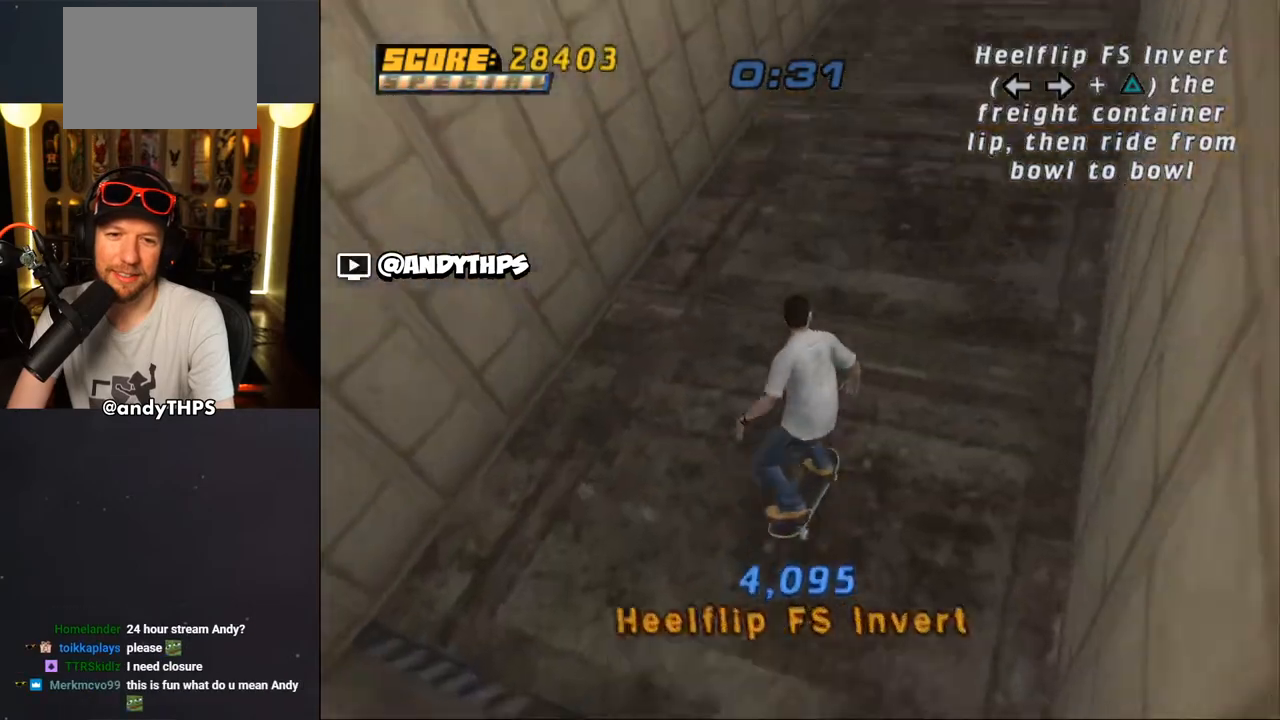
{"buttons": ["CROSS", "DPAD_DOWN"], "left_stick": "center", "right_stick": "center", "events": [[83, "DPAD_RIGHT", "down"], [183, "DPAD_RIGHT", "up"], [467, "DPAD_DOWN", "down"]]}
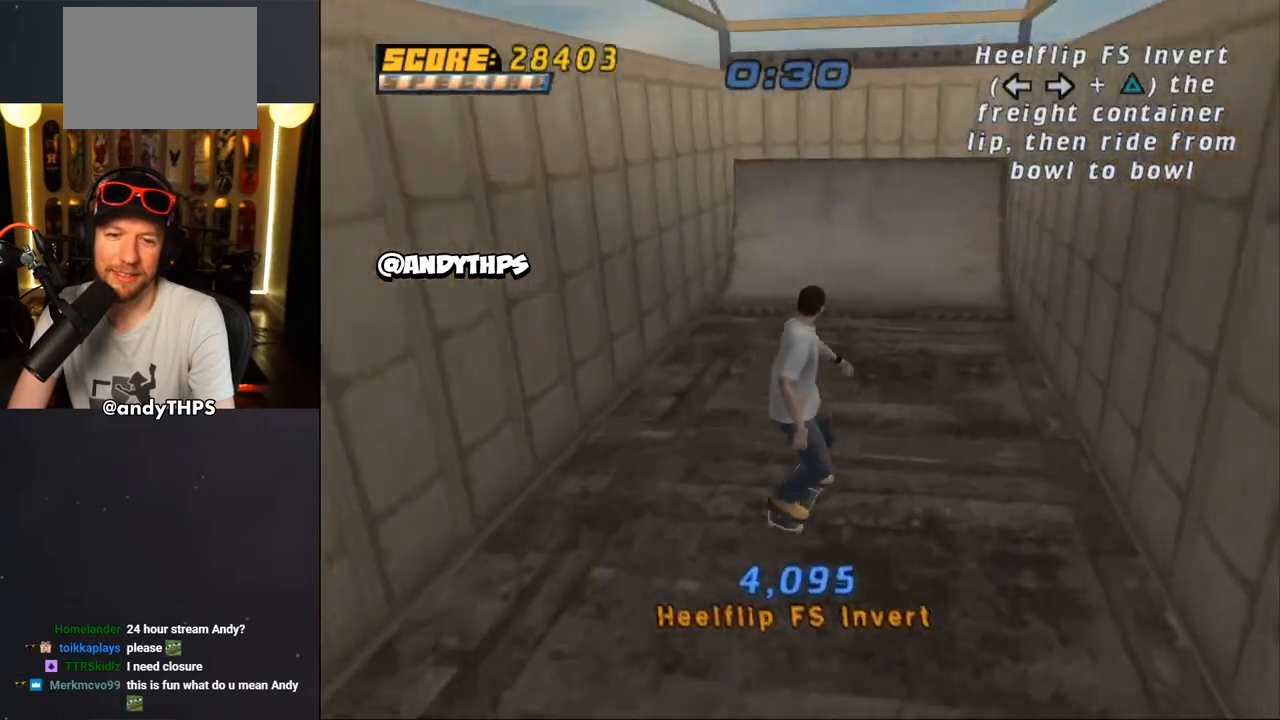
{"buttons": ["CROSS", "DPAD_DOWN"], "left_stick": "center", "right_stick": "center", "events": [[17, "DPAD_DOWN", "up"], [100, "DPAD_DOWN", "down"], [167, "L1", "down"], [183, "R1", "down"], [333, "R1", "up"], [383, "L1", "up"]]}
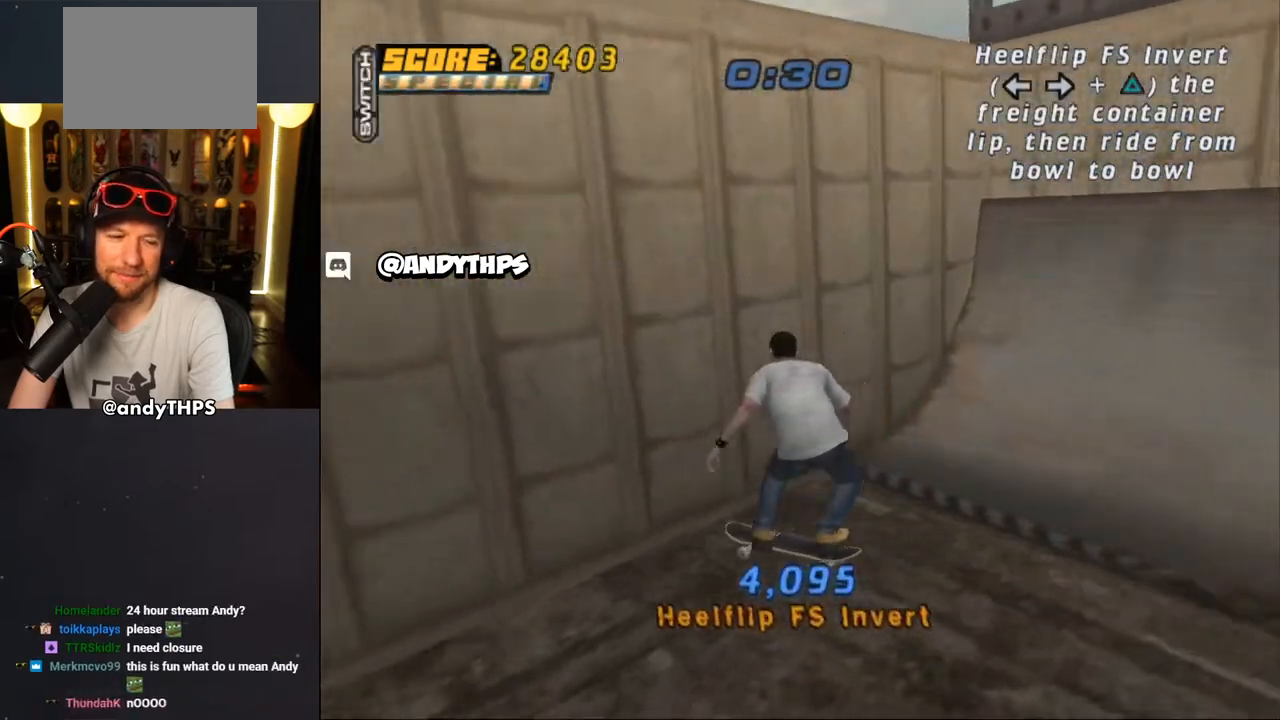
{"buttons": ["CROSS"], "left_stick": "center", "right_stick": "center", "events": [[250, "DPAD_DOWN", "up"], [383, "DPAD_RIGHT", "down"], [483, "DPAD_RIGHT", "up"]]}
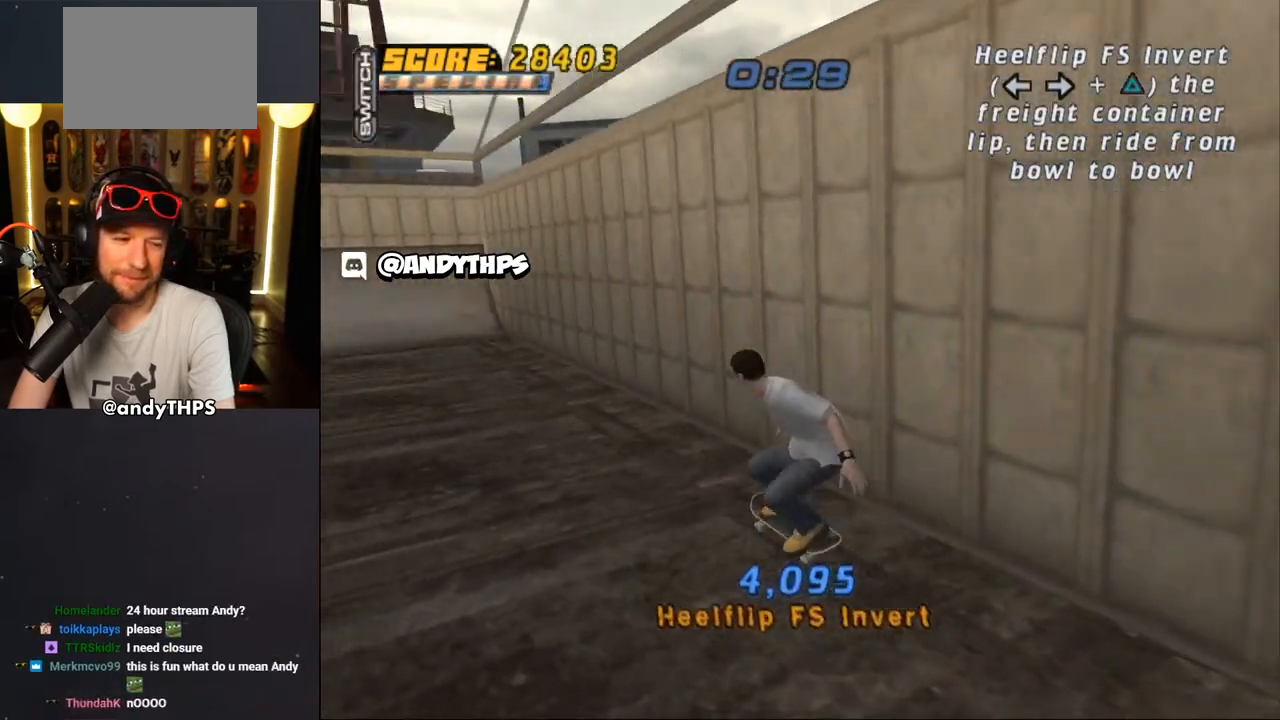
{"buttons": ["CROSS"], "left_stick": "center", "right_stick": "center", "events": []}
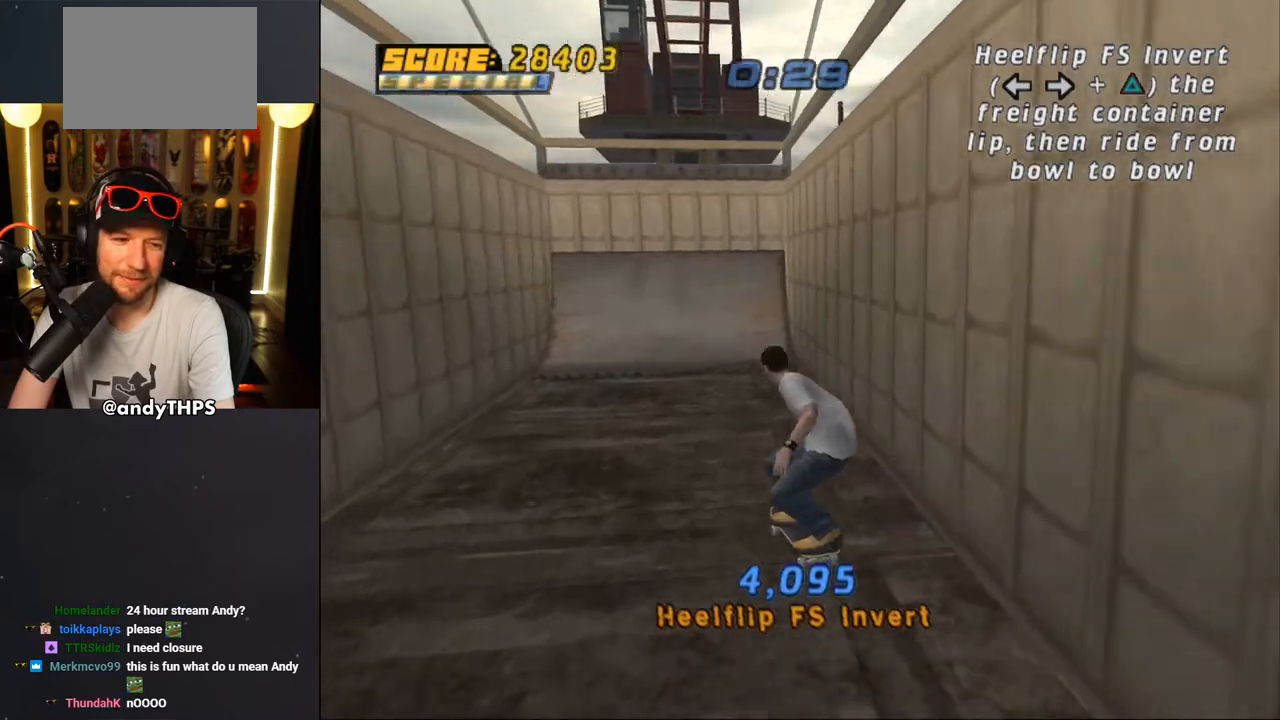
{"buttons": ["CROSS"], "left_stick": "center", "right_stick": "center", "events": [[367, "DPAD_RIGHT", "down"], [433, "DPAD_RIGHT", "up"]]}
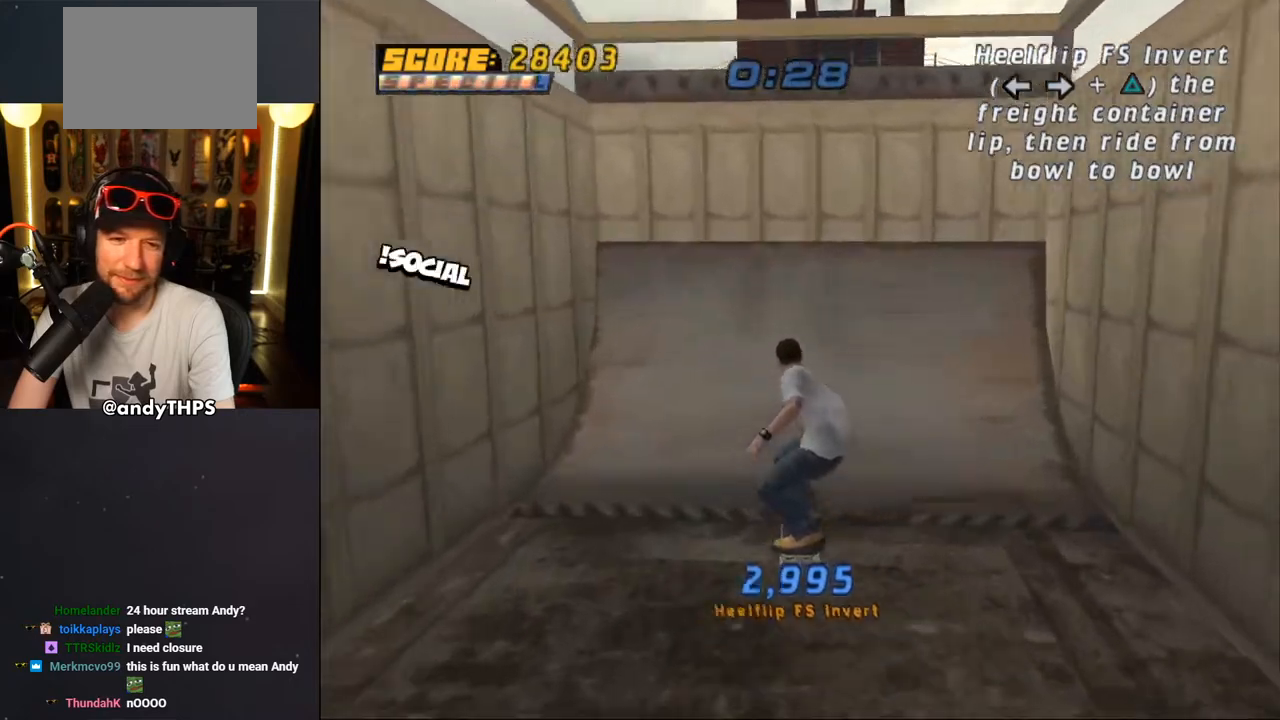
{"buttons": ["TRIANGLE"], "left_stick": "center", "right_stick": "center", "events": [[283, "CROSS", "up"], [350, "DPAD_RIGHT", "down"], [350, "TRIANGLE", "down"], [467, "DPAD_RIGHT", "up"]]}
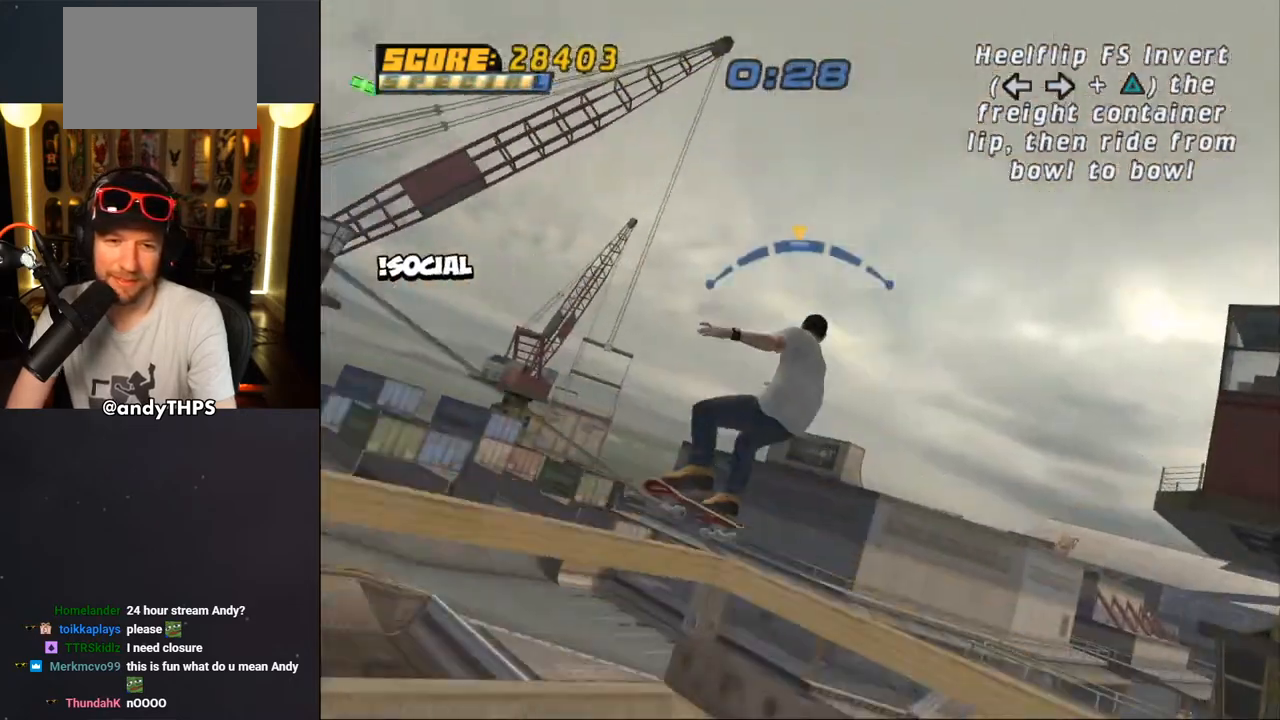
{"buttons": [], "left_stick": "center", "right_stick": "center", "events": [[217, "TRIANGLE", "up"]]}
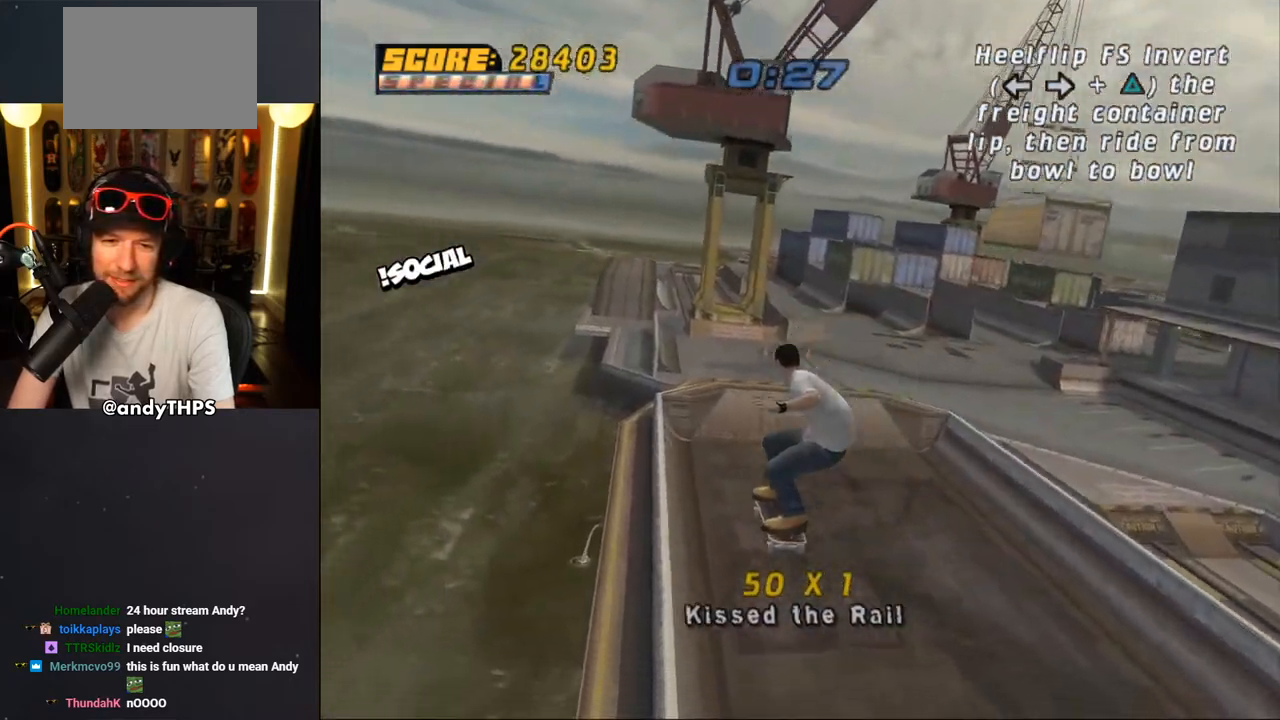
{"buttons": ["CROSS", "DPAD_DOWN", "DPAD_RIGHT"], "left_stick": "center", "right_stick": "center", "events": [[133, "TRIANGLE", "down"], [250, "DPAD_RIGHT", "down"], [300, "DPAD_DOWN", "down"], [400, "TRIANGLE", "up"], [417, "CROSS", "down"]]}
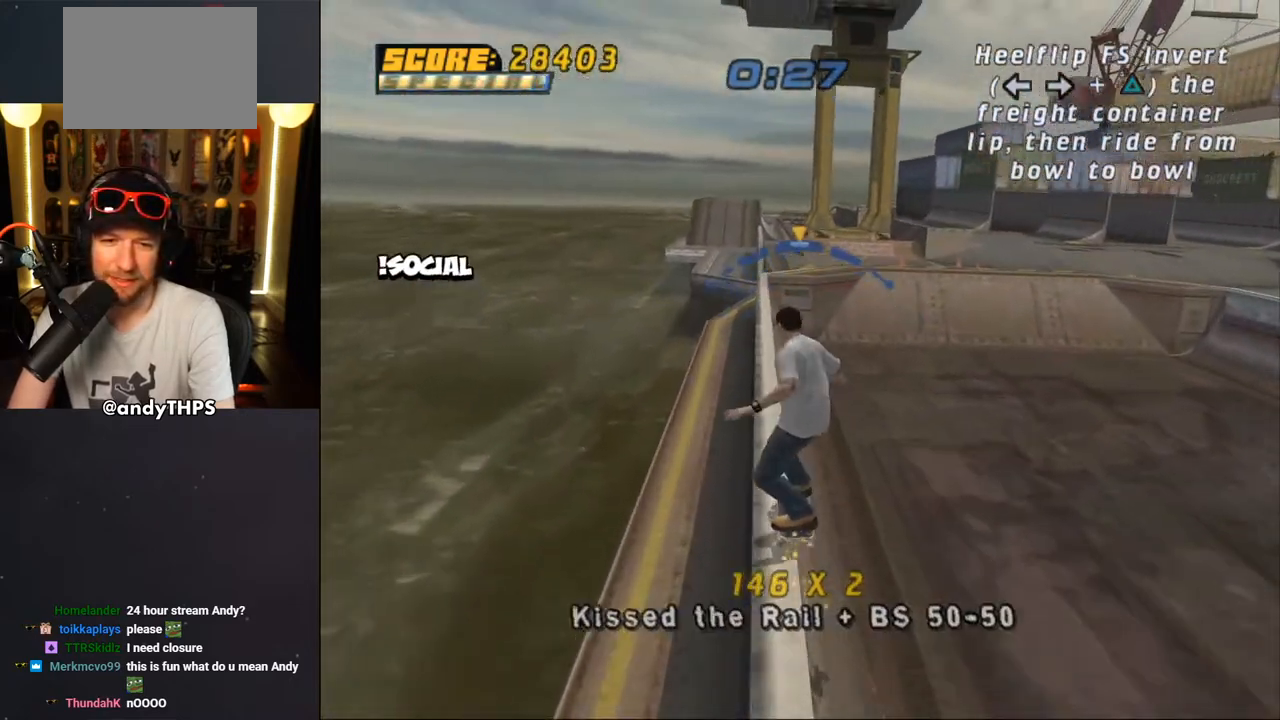
{"buttons": ["CROSS"], "left_stick": "center", "right_stick": "center", "events": [[417, "DPAD_DOWN", "up"], [483, "DPAD_RIGHT", "up"]]}
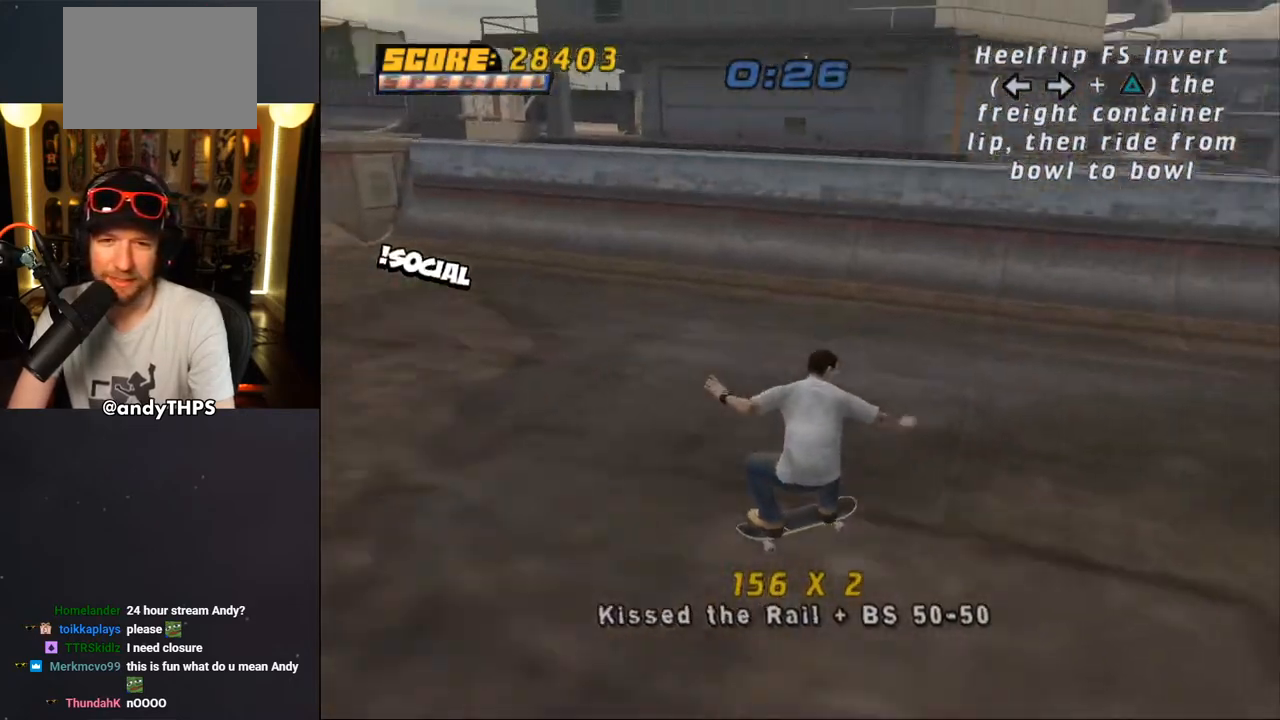
{"buttons": ["CROSS", "DPAD_DOWN", "DPAD_RIGHT"], "left_stick": "center", "right_stick": "center", "events": [[117, "DPAD_UP", "down"], [333, "DPAD_UP", "up"], [433, "DPAD_RIGHT", "down"], [483, "DPAD_DOWN", "down"]]}
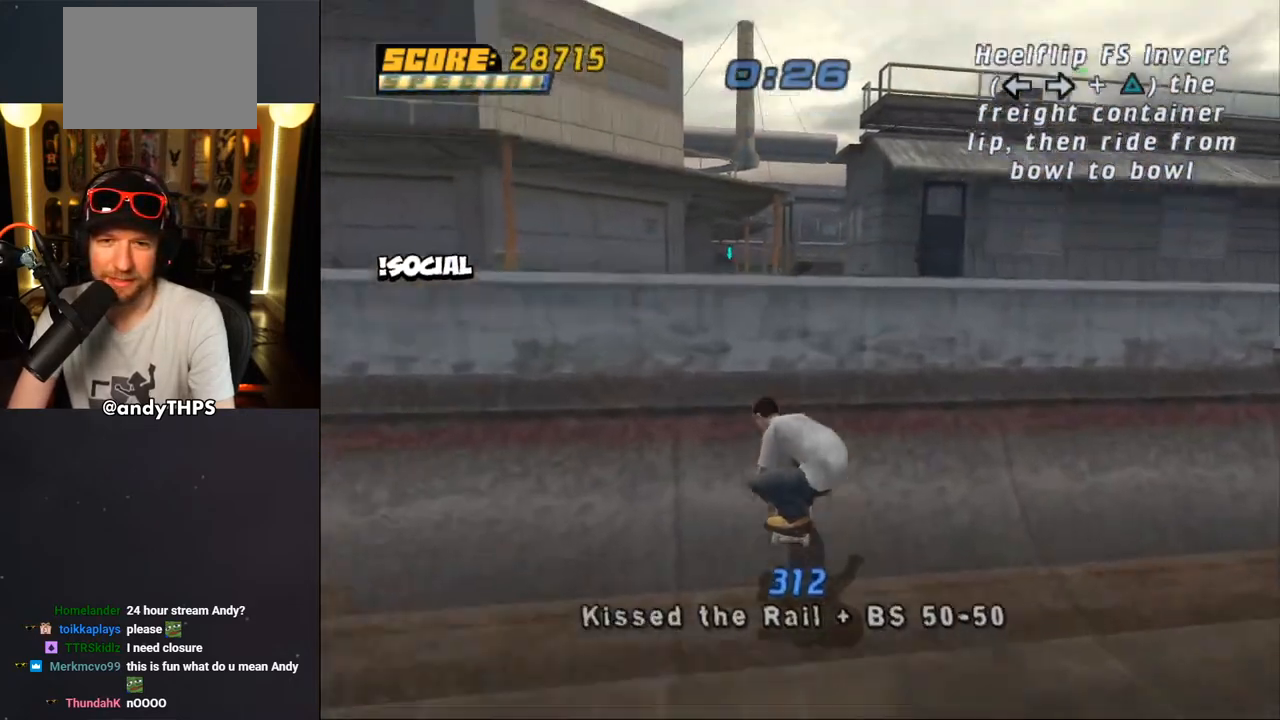
{"buttons": ["CROSS"], "left_stick": "center", "right_stick": "center", "events": [[67, "CROSS", "up"], [83, "TRIANGLE", "down"], [167, "DPAD_DOWN", "up"], [200, "DPAD_RIGHT", "up"], [267, "TRIANGLE", "up"], [300, "CROSS", "down"]]}
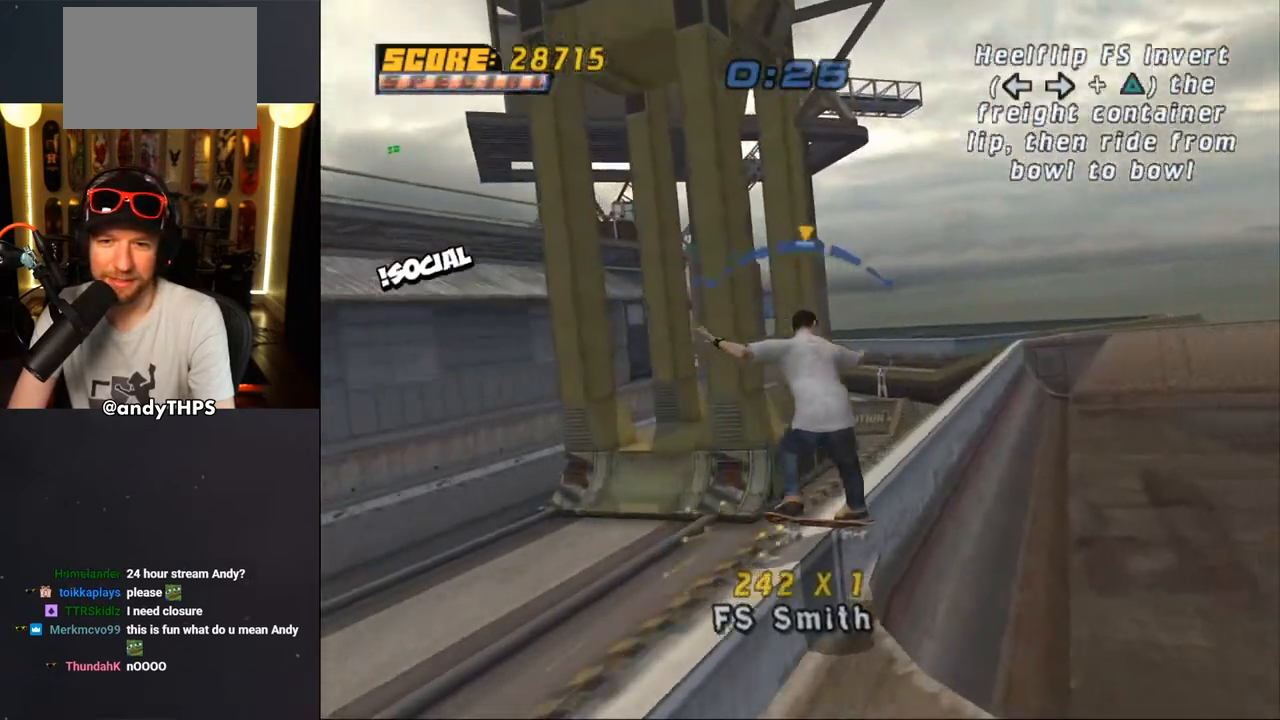
{"buttons": ["CROSS"], "left_stick": "center", "right_stick": "center", "events": [[233, "DPAD_RIGHT", "down"], [267, "DPAD_DOWN", "down"], [433, "DPAD_DOWN", "up"], [467, "DPAD_RIGHT", "up"]]}
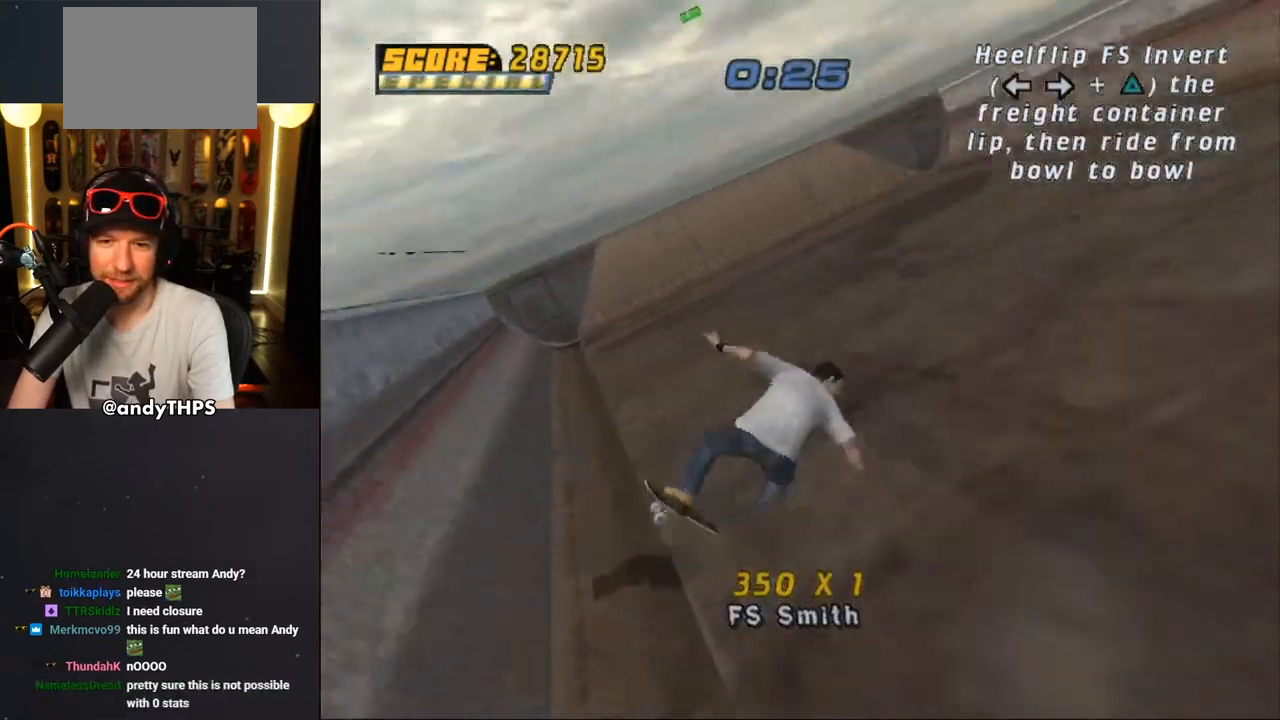
{"buttons": ["CROSS"], "left_stick": "center", "right_stick": "center", "events": [[33, "DPAD_DOWN", "down"], [33, "DPAD_RIGHT", "down"], [167, "DPAD_DOWN", "up"], [183, "DPAD_RIGHT", "up"]]}
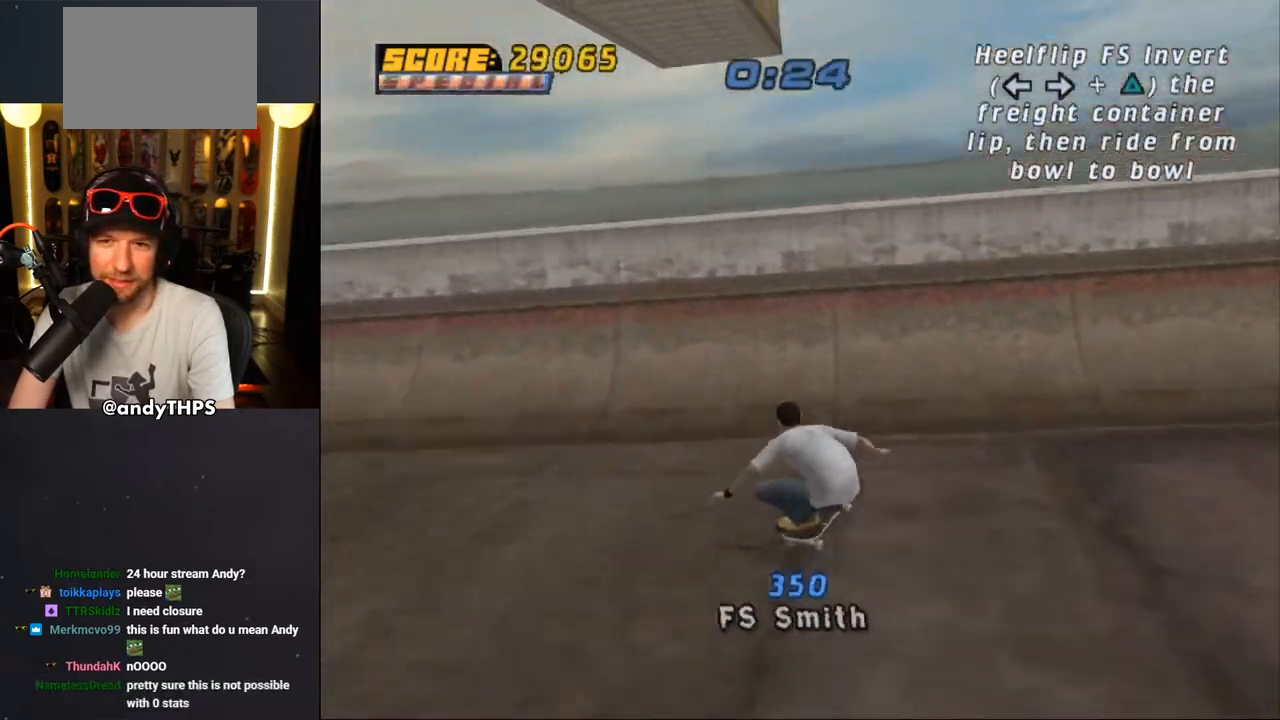
{"buttons": ["CROSS"], "left_stick": "center", "right_stick": "center", "events": [[33, "DPAD_UP", "down"], [117, "DPAD_UP", "up"], [200, "CROSS", "up"], [267, "CROSS", "down"], [300, "CROSS", "up"], [350, "CROSS", "down"]]}
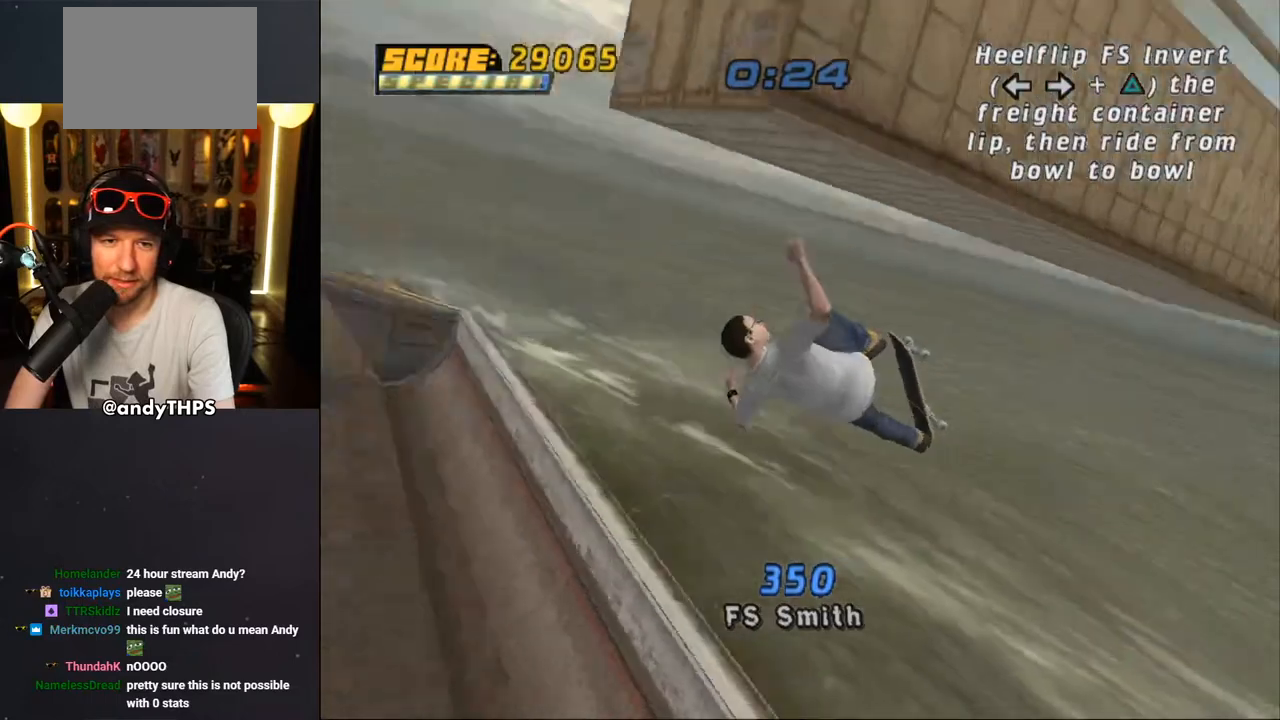
{"buttons": ["CROSS", "L1"], "left_stick": "center", "right_stick": "center", "events": [[67, "CROSS", "up"], [250, "L1", "down"], [300, "CROSS", "down"]]}
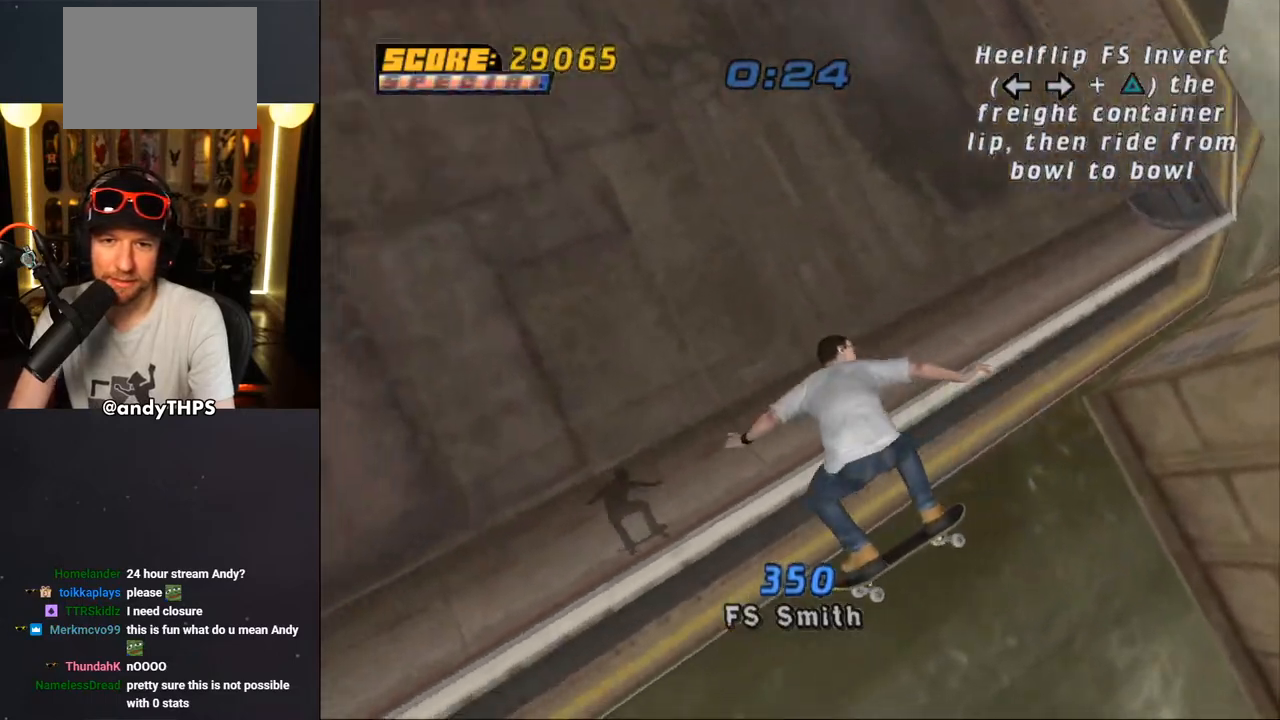
{"buttons": ["CROSS"], "left_stick": "center", "right_stick": "center", "events": [[167, "L1", "up"]]}
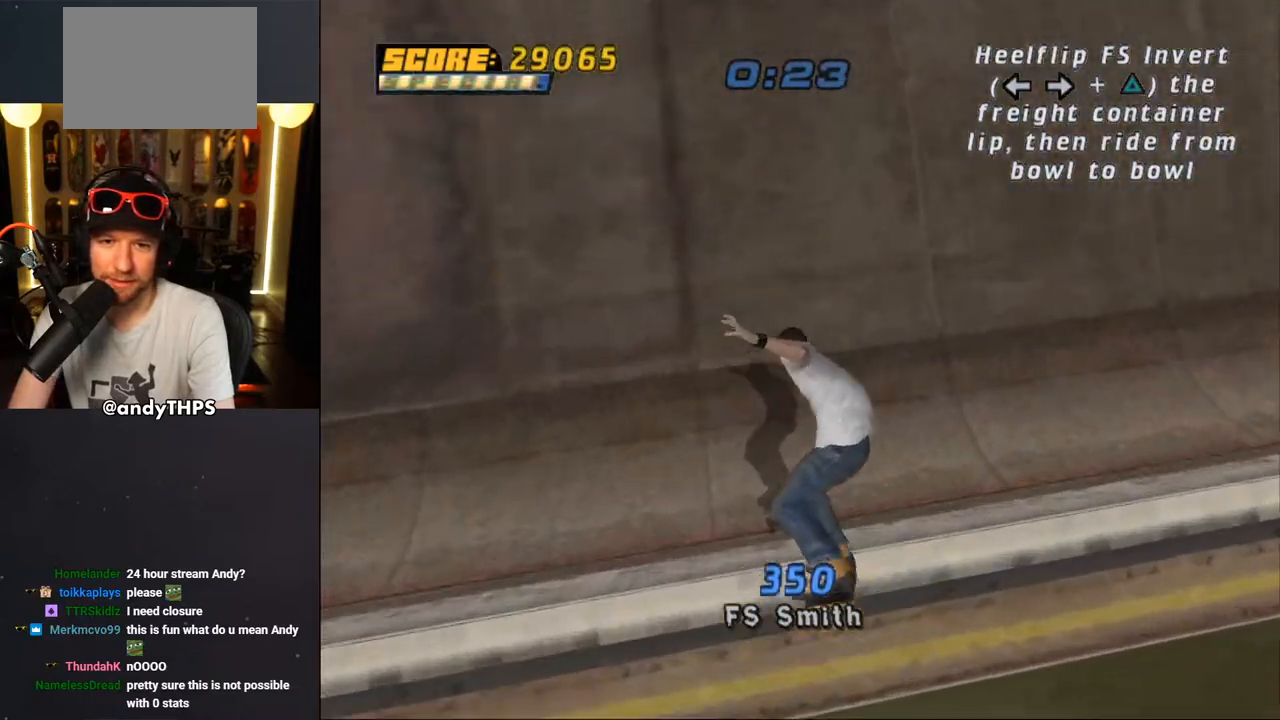
{"buttons": ["CROSS"], "left_stick": "center", "right_stick": "center", "events": []}
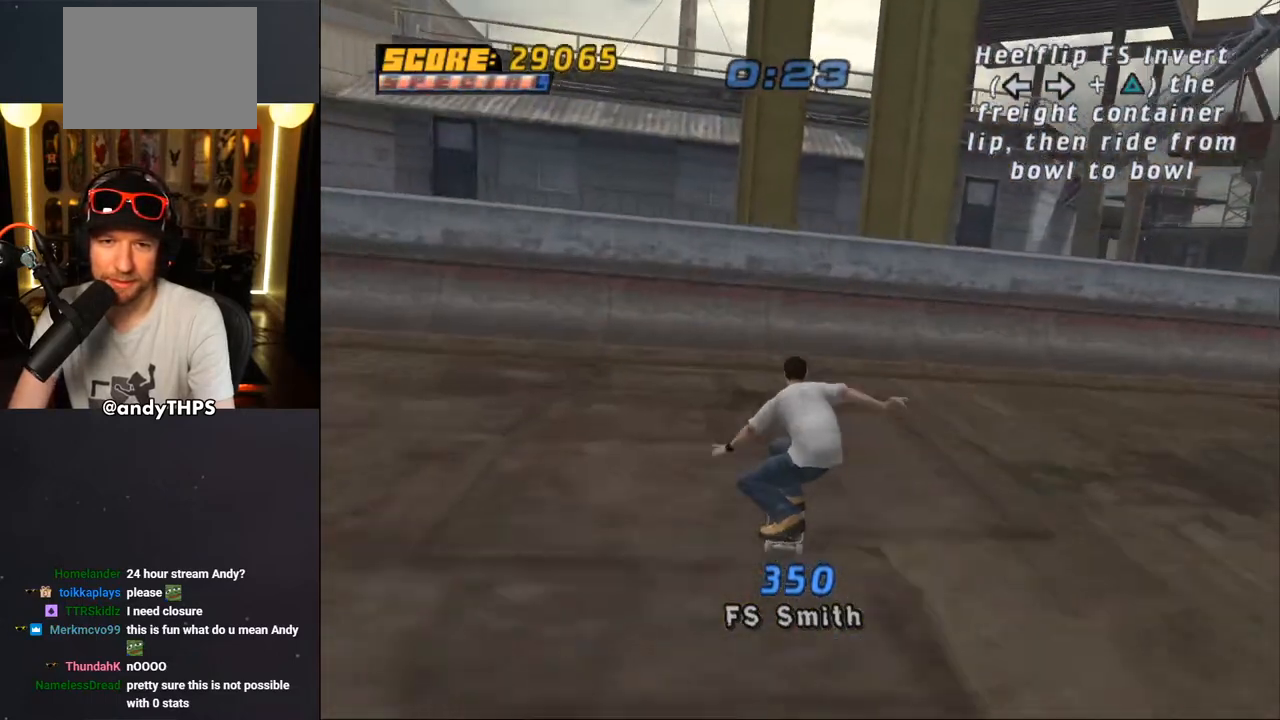
{"buttons": ["CROSS"], "left_stick": "center", "right_stick": "center", "events": []}
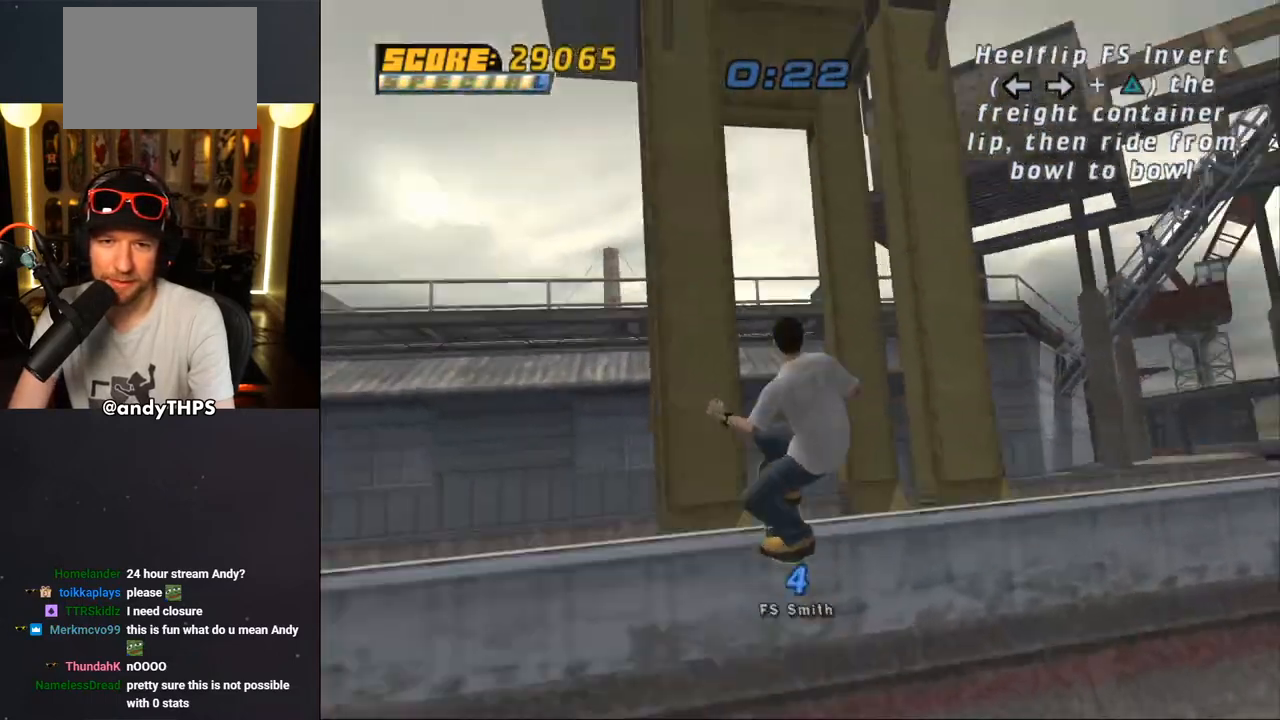
{"buttons": ["CROSS"], "left_stick": "center", "right_stick": "center", "events": [[17, "CROSS", "up"], [83, "SQUARE", "down"], [350, "SQUARE", "up"], [433, "CROSS", "down"]]}
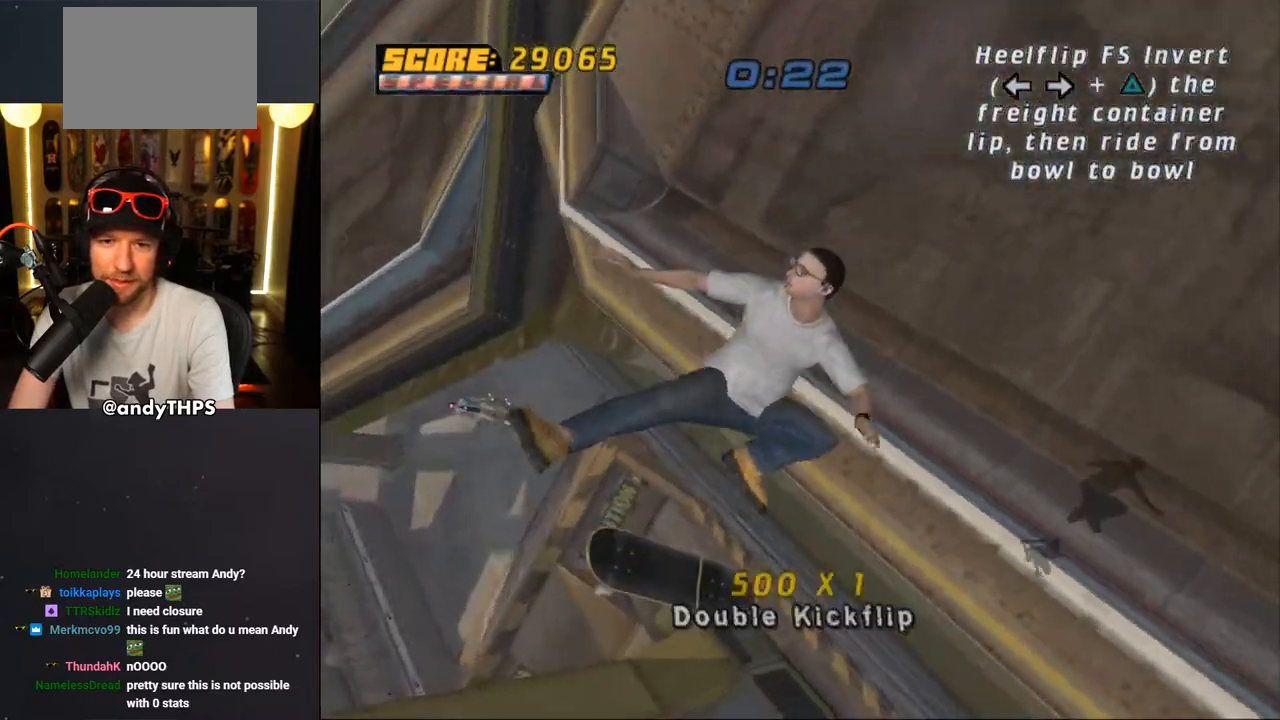
{"buttons": ["CROSS", "R1"], "left_stick": "center", "right_stick": "center", "events": [[183, "R1", "down"]]}